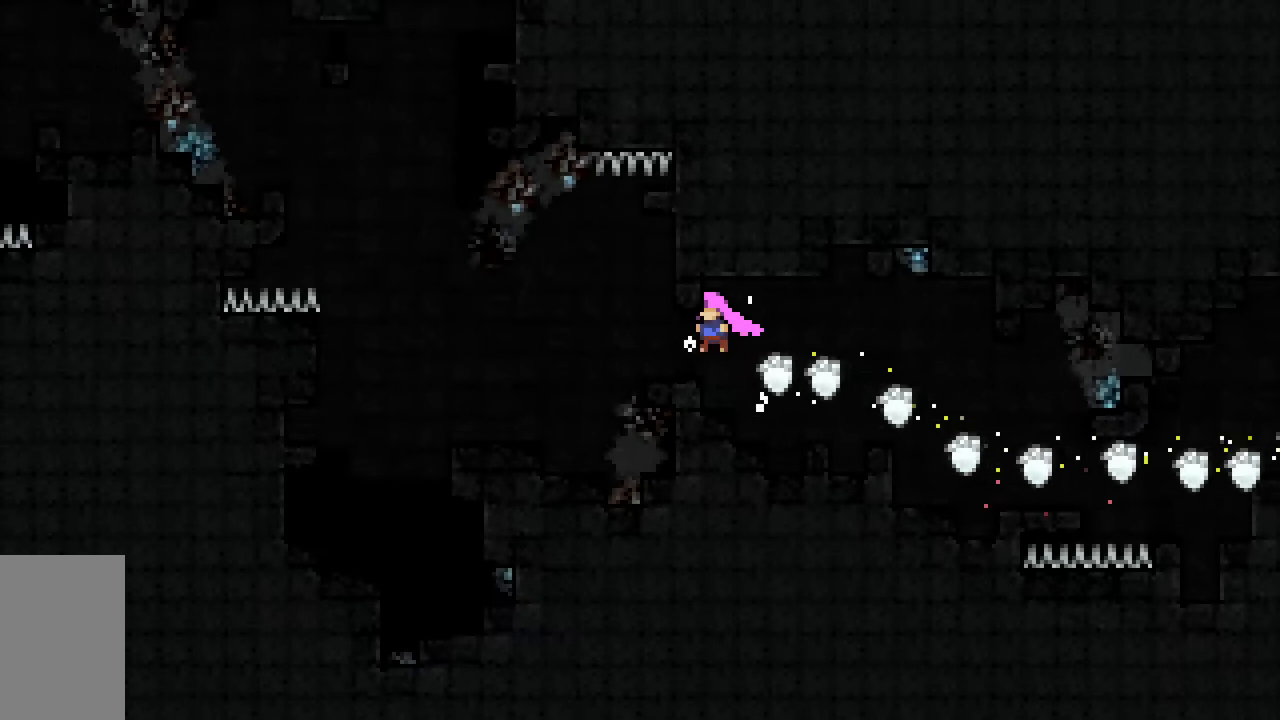
Gameplay with keyboard; each line is a JSON object with the keys held at the frame after it. "events" lists presses ("down") and releases ("up") of "dash", "demo", "down", "grab", "jump", "jump2", "left", "right", "talk" and "up" between this image and that frame as [ms after this image, input, new state], when the widget could be followed in between. No other keys are recorded. Mouse input is not recorded. Key names are as the overlay labels them; some are game actions (e.g. jump) rather than physical keys.
{"keys": ["dash", "left"], "events": [[33, "left", "up"], [367, "dash", "down"], [367, "left", "down"]]}
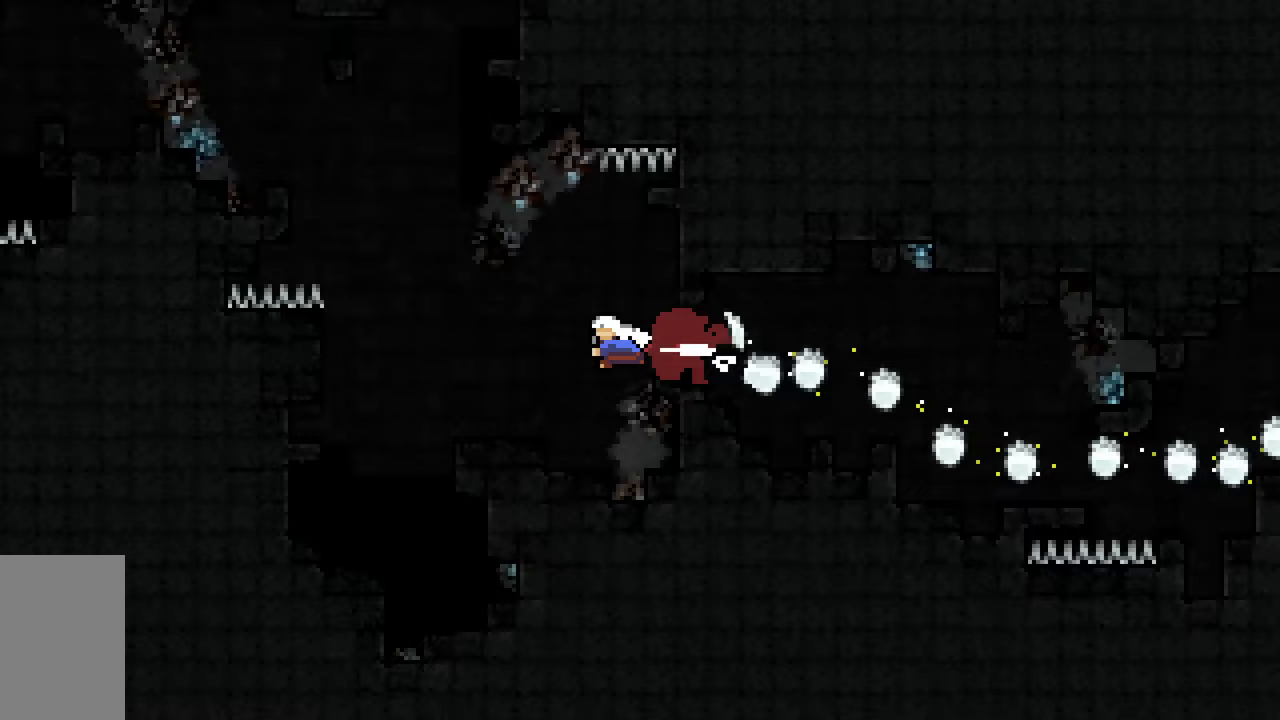
{"keys": ["grab", "up"], "events": [[50, "grab", "down"], [183, "dash", "up"], [367, "left", "up"], [367, "up", "down"]]}
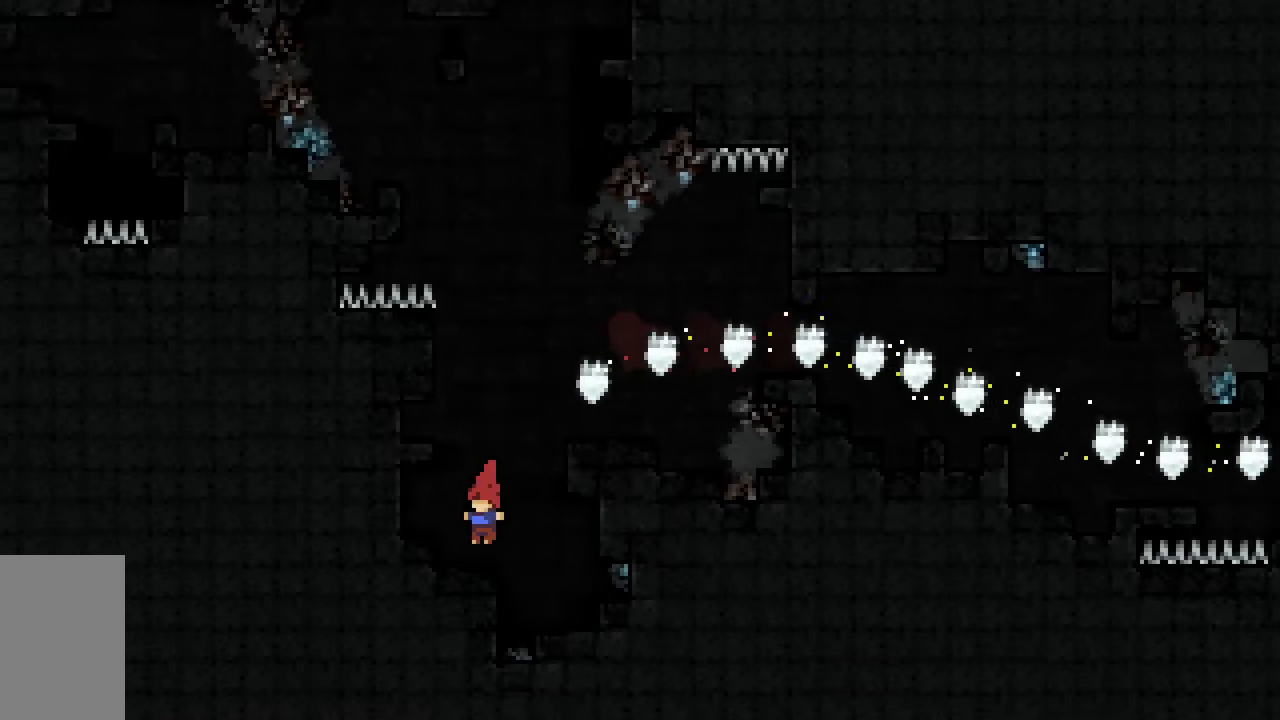
{"keys": ["grab", "left", "up"], "events": [[17, "dash", "down"], [250, "dash", "up"], [350, "left", "down"]]}
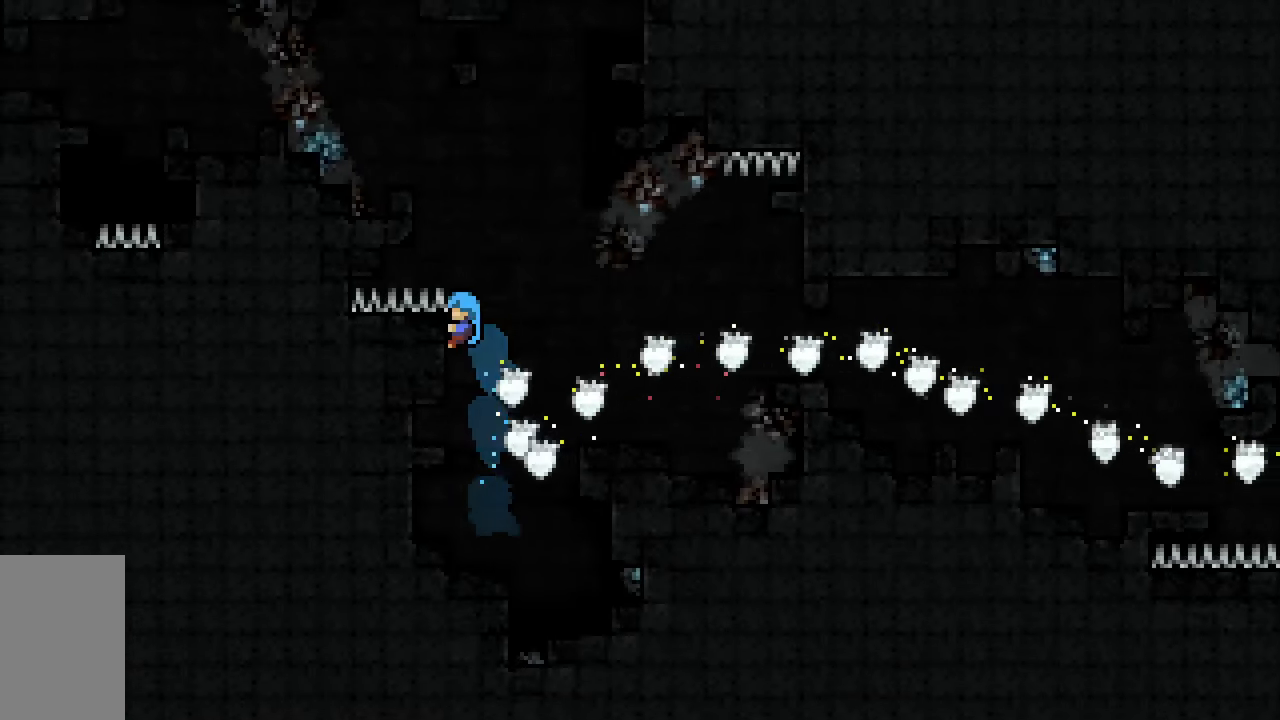
{"keys": ["grab", "up"], "events": [[33, "left", "up"], [167, "jump2", "down"], [317, "left", "down"], [450, "jump2", "up"], [450, "left", "up"]]}
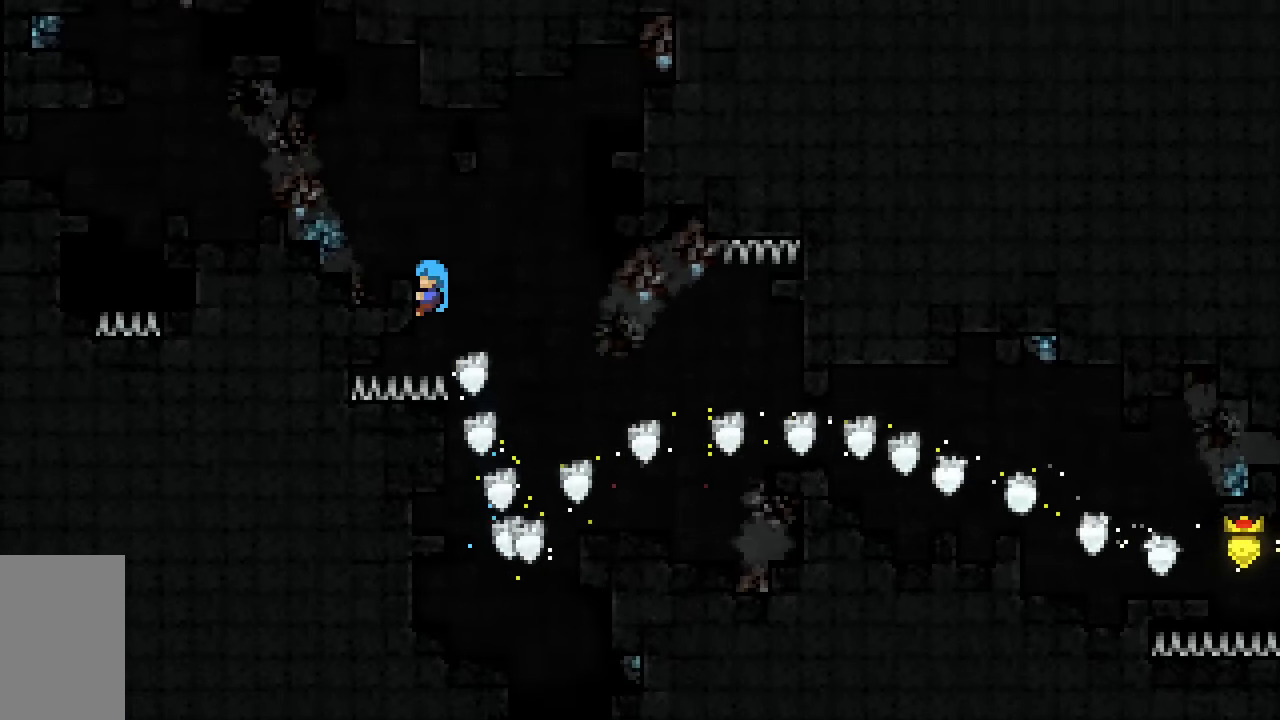
{"keys": ["grab", "up"], "events": [[50, "jump2", "down"], [183, "jump2", "up"], [233, "left", "down"], [333, "left", "up"]]}
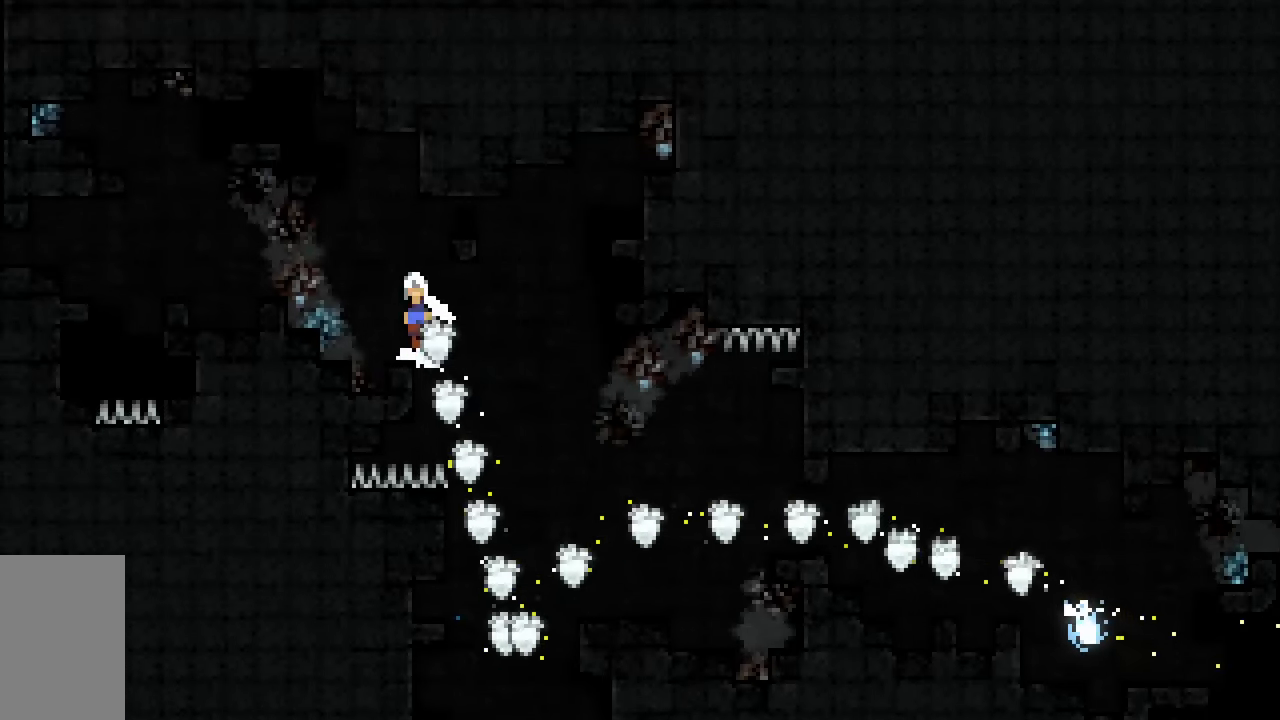
{"keys": ["jump2", "right", "up"], "events": [[17, "jump2", "down"], [100, "right", "down"], [250, "jump2", "up"], [250, "right", "up"], [300, "grab", "up"], [350, "jump2", "down"], [483, "right", "down"]]}
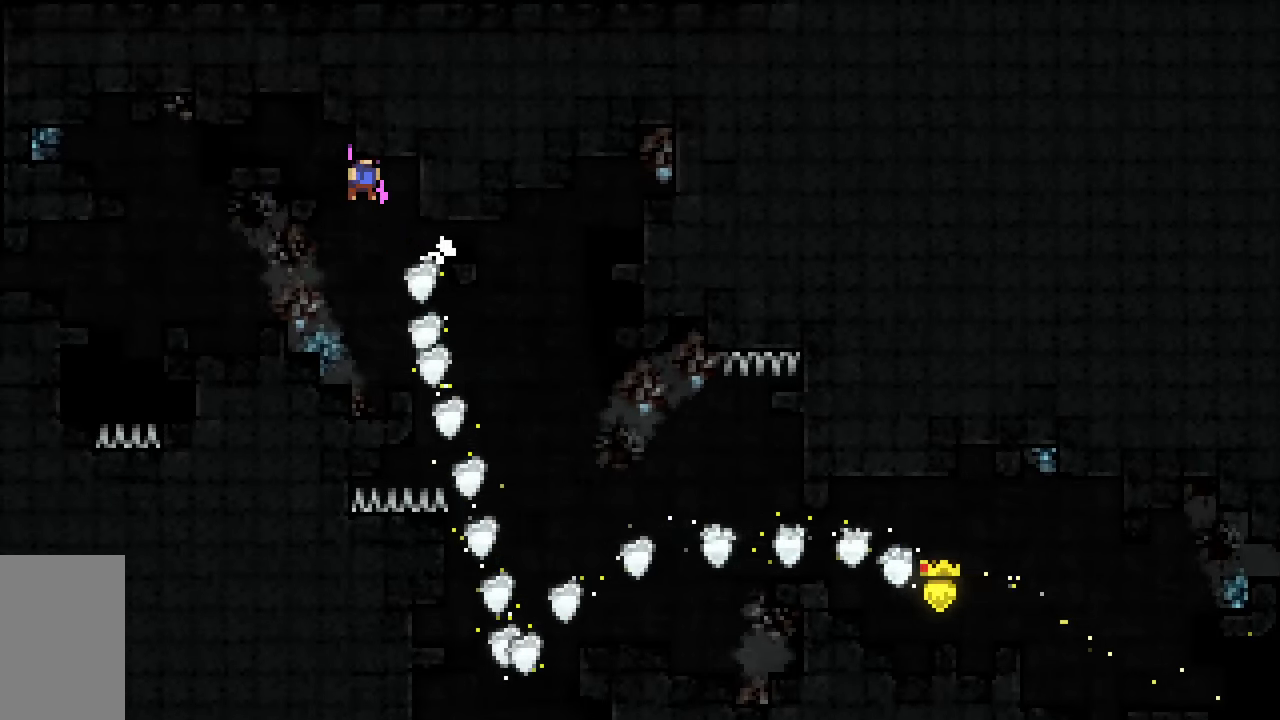
{"keys": ["demo", "grab", "left", "up"], "events": [[33, "grab", "down"], [267, "jump2", "up"], [317, "right", "up"], [367, "demo", "down"], [367, "left", "down"]]}
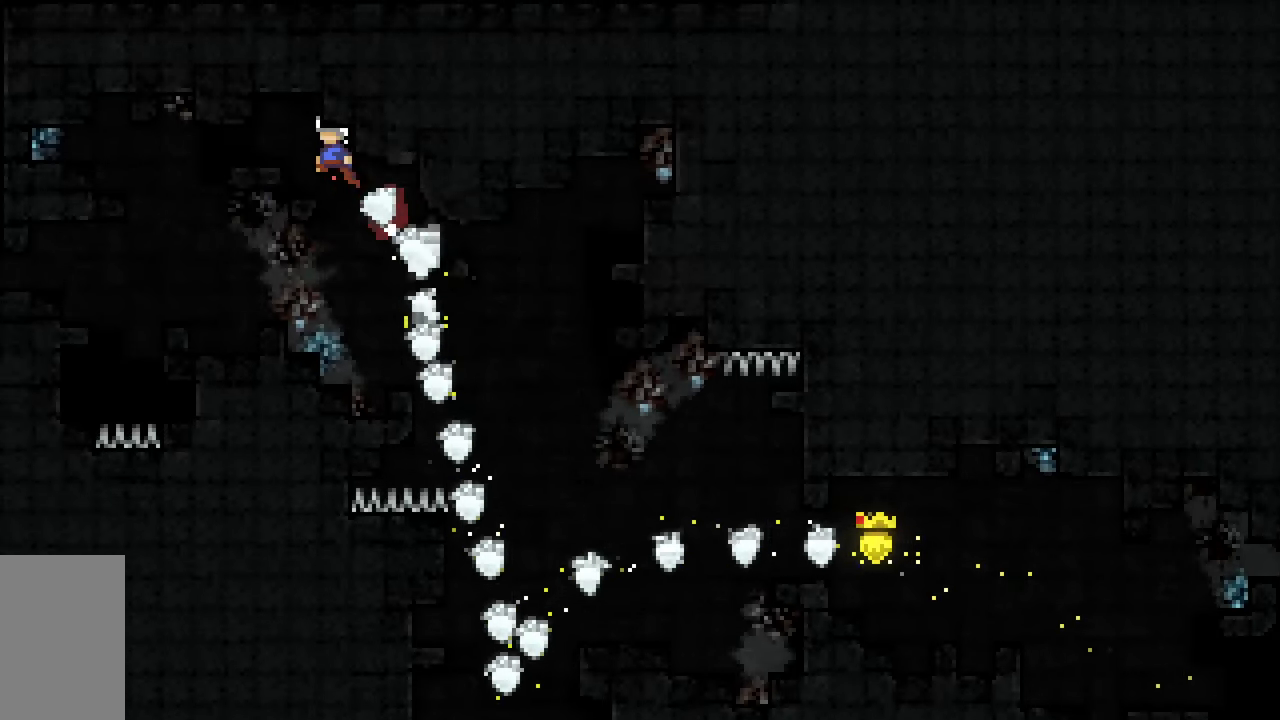
{"keys": ["left"], "events": [[233, "demo", "up"], [233, "up", "up"], [467, "grab", "up"]]}
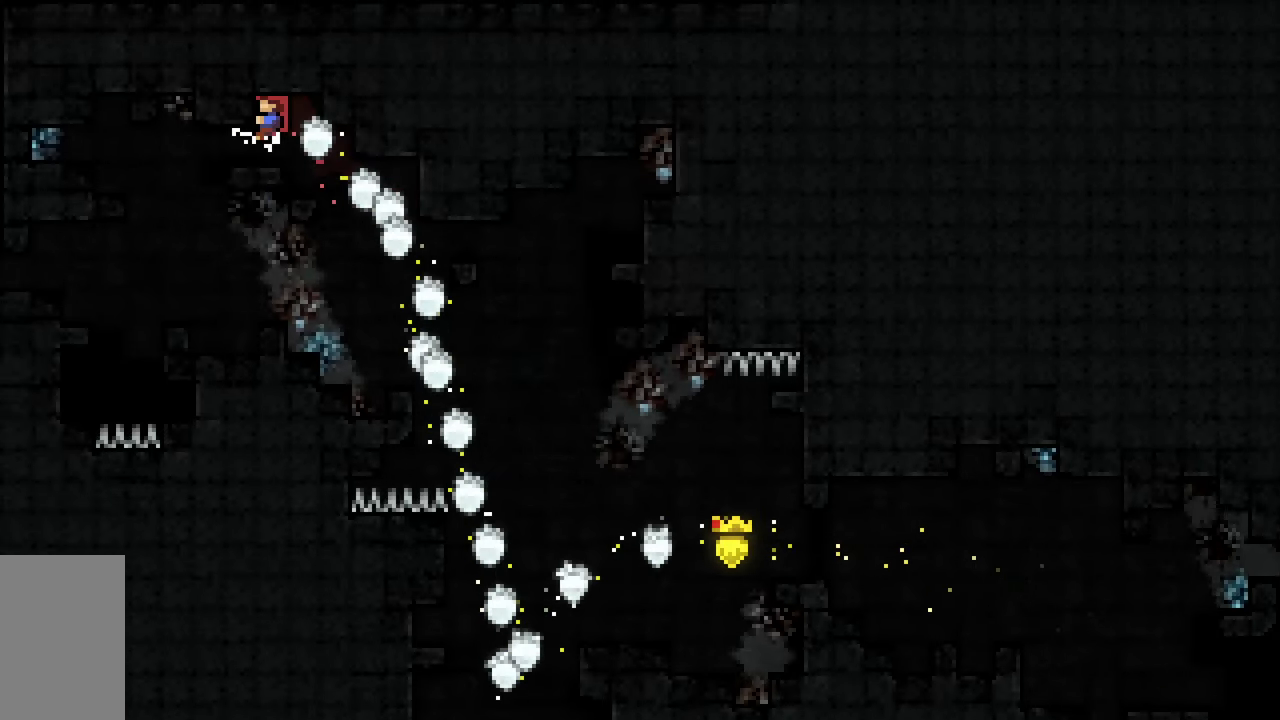
{"keys": ["down", "left"], "events": [[433, "down", "down"]]}
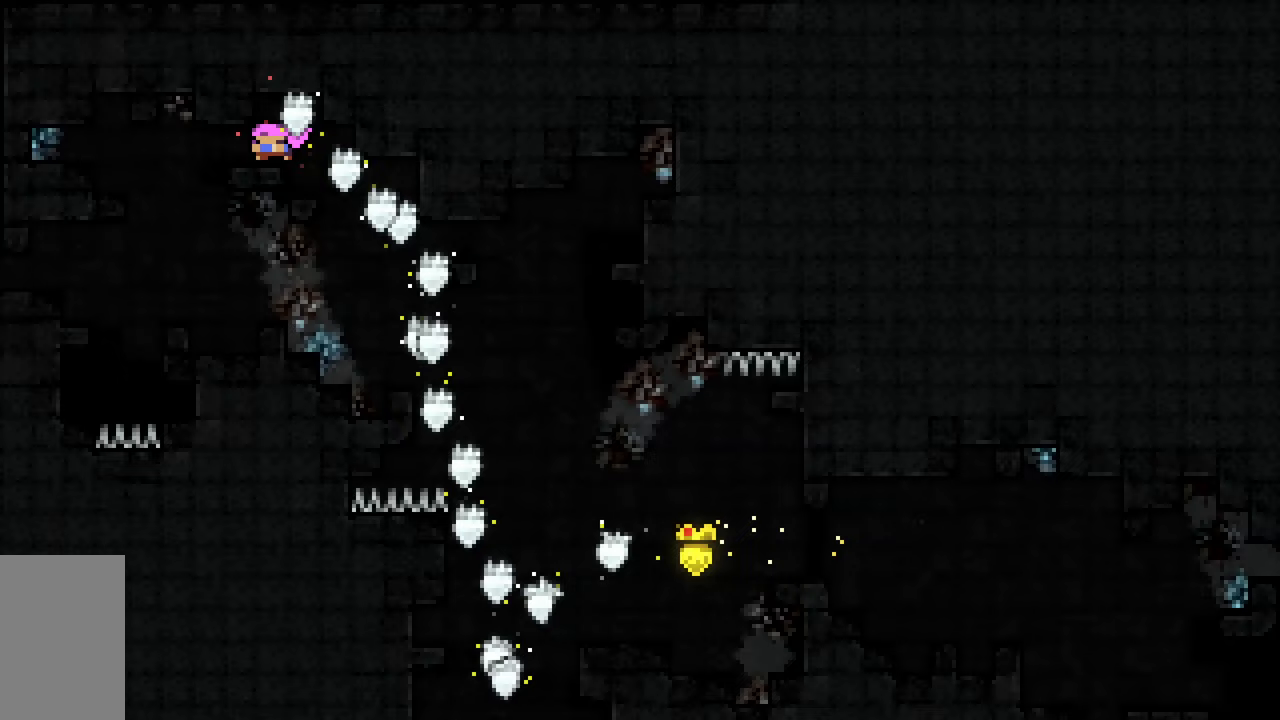
{"keys": ["grab", "jump2", "left"], "events": [[33, "jump2", "down"], [167, "down", "up"], [450, "grab", "down"]]}
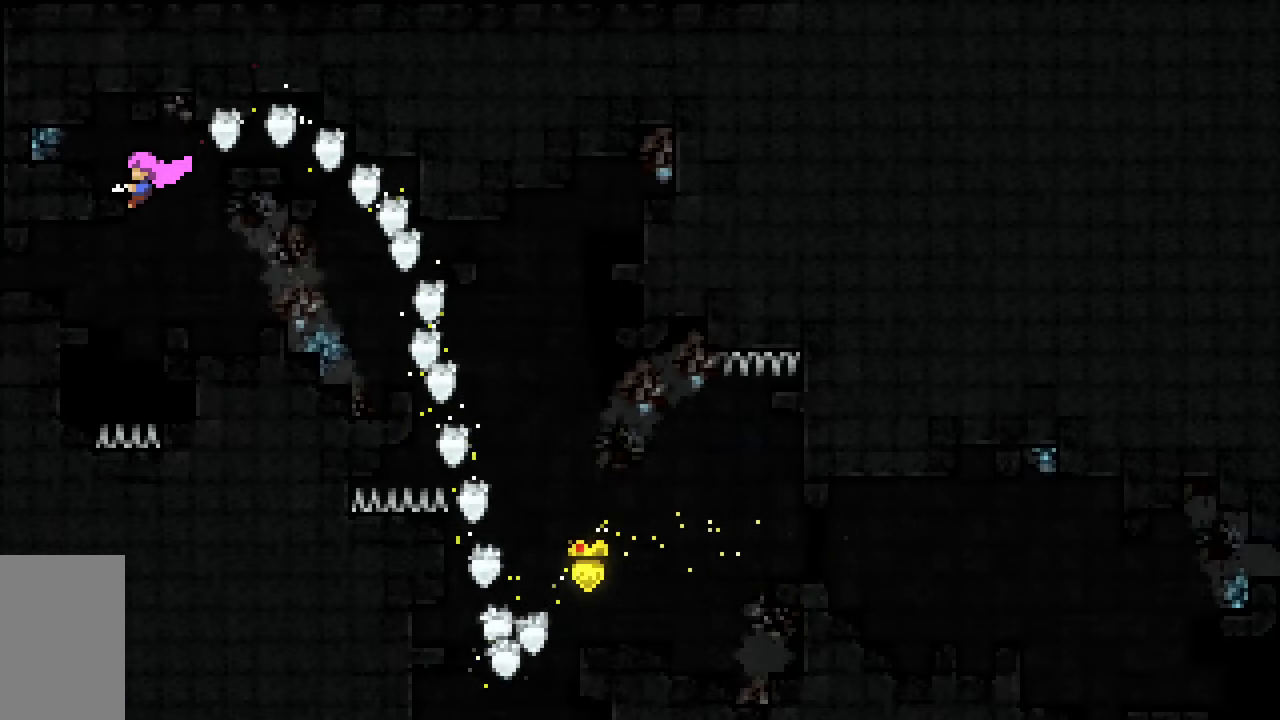
{"keys": ["left"], "events": [[133, "down", "down"], [233, "jump2", "up"], [283, "down", "up"], [367, "grab", "up"]]}
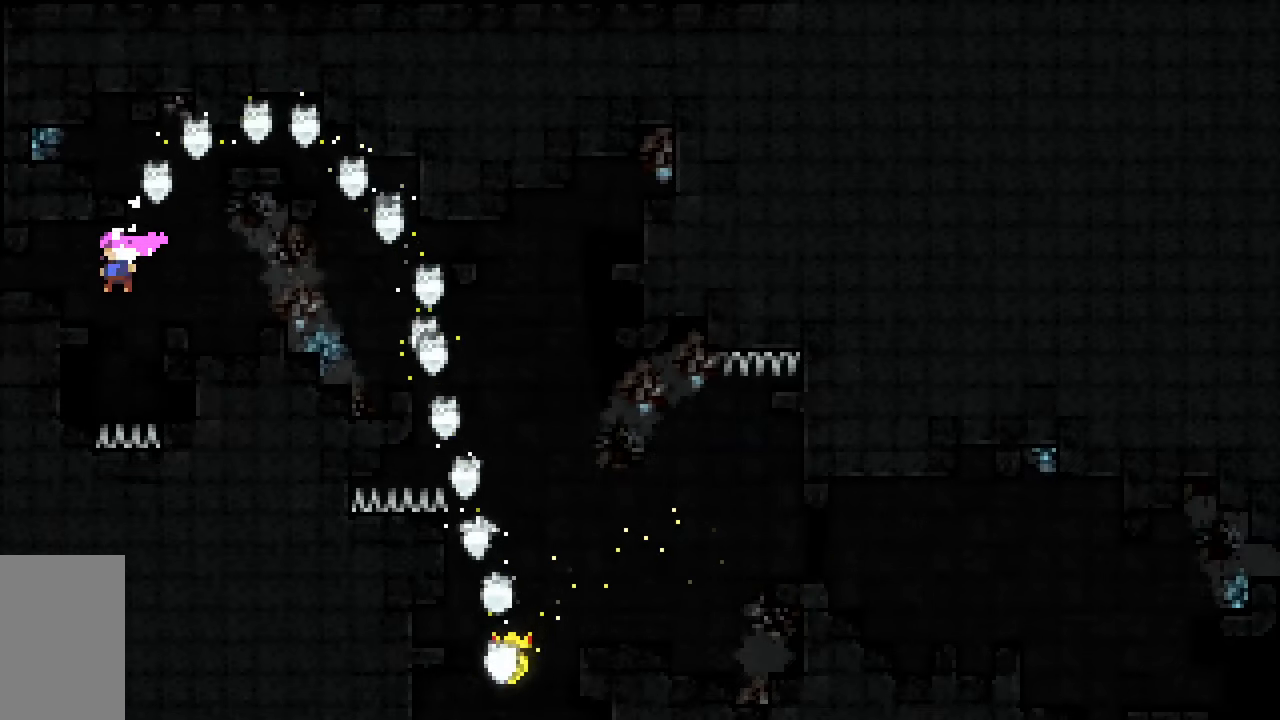
{"keys": ["grab", "left"], "events": [[100, "grab", "down"], [250, "up", "down"], [433, "up", "up"]]}
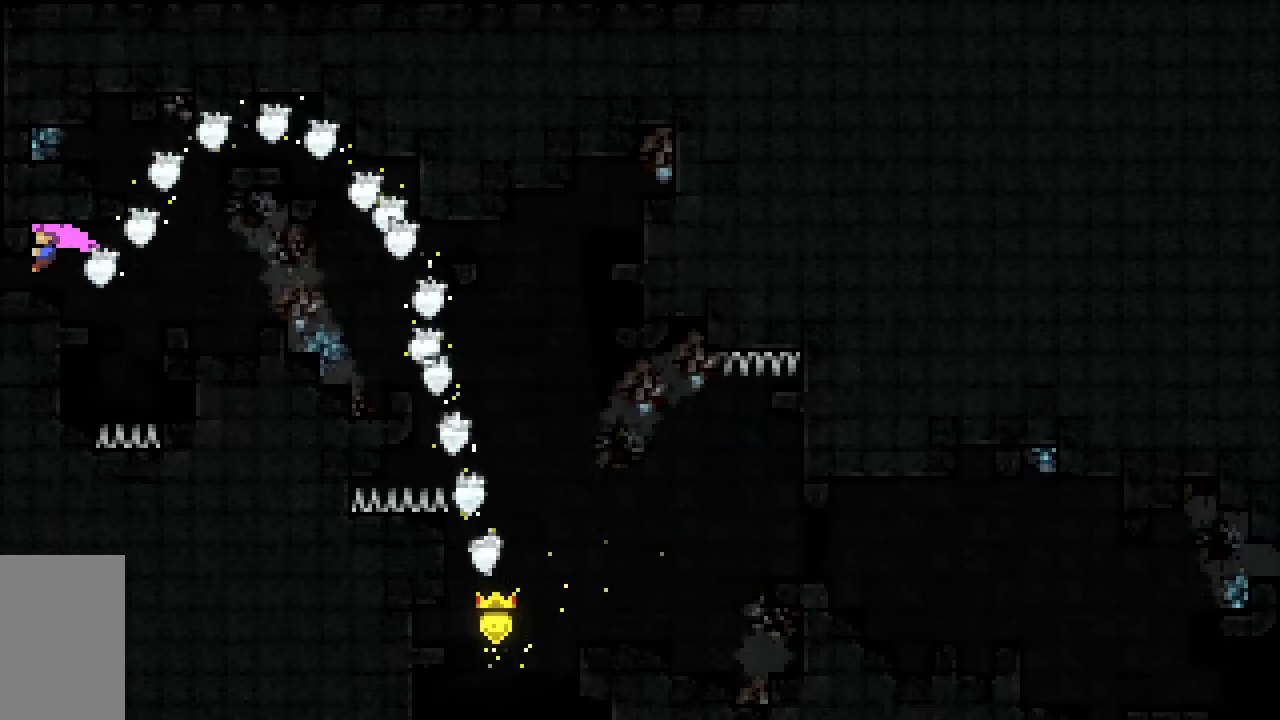
{"keys": [], "events": [[83, "down", "down"], [83, "grab", "up"], [217, "dash", "down"], [367, "dash", "up"], [450, "down", "up"], [450, "left", "up"]]}
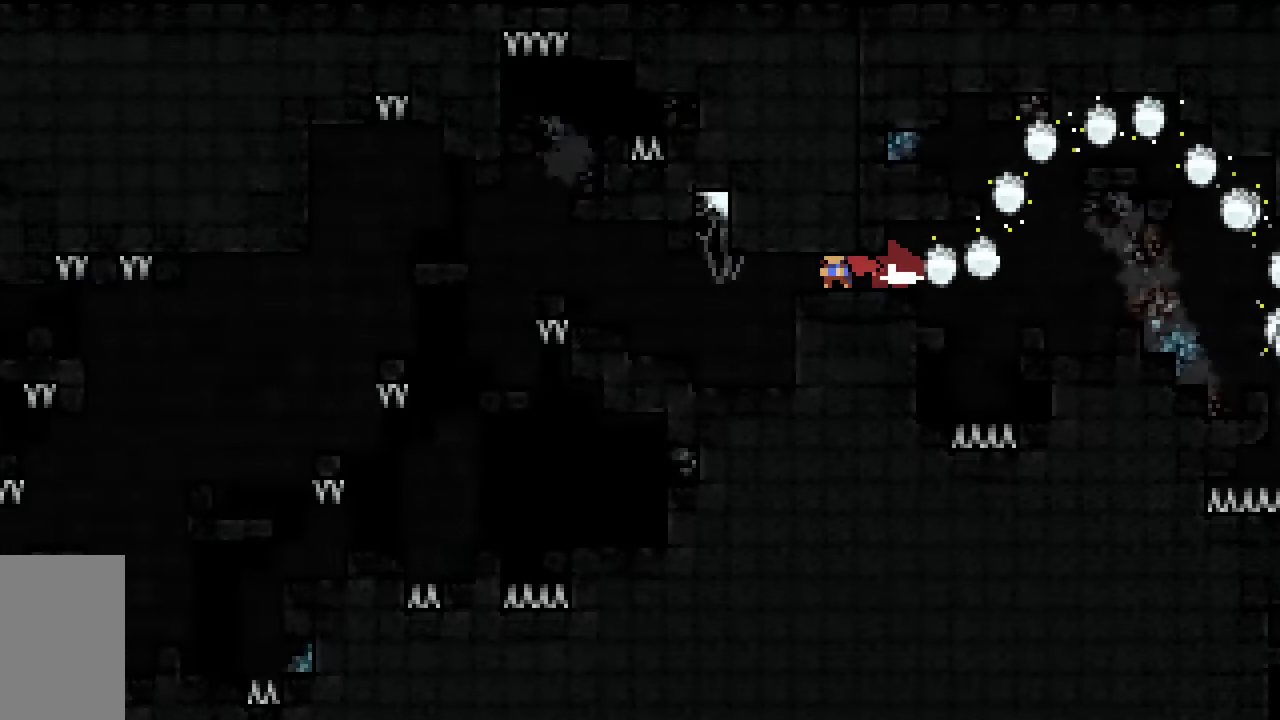
{"keys": [], "events": []}
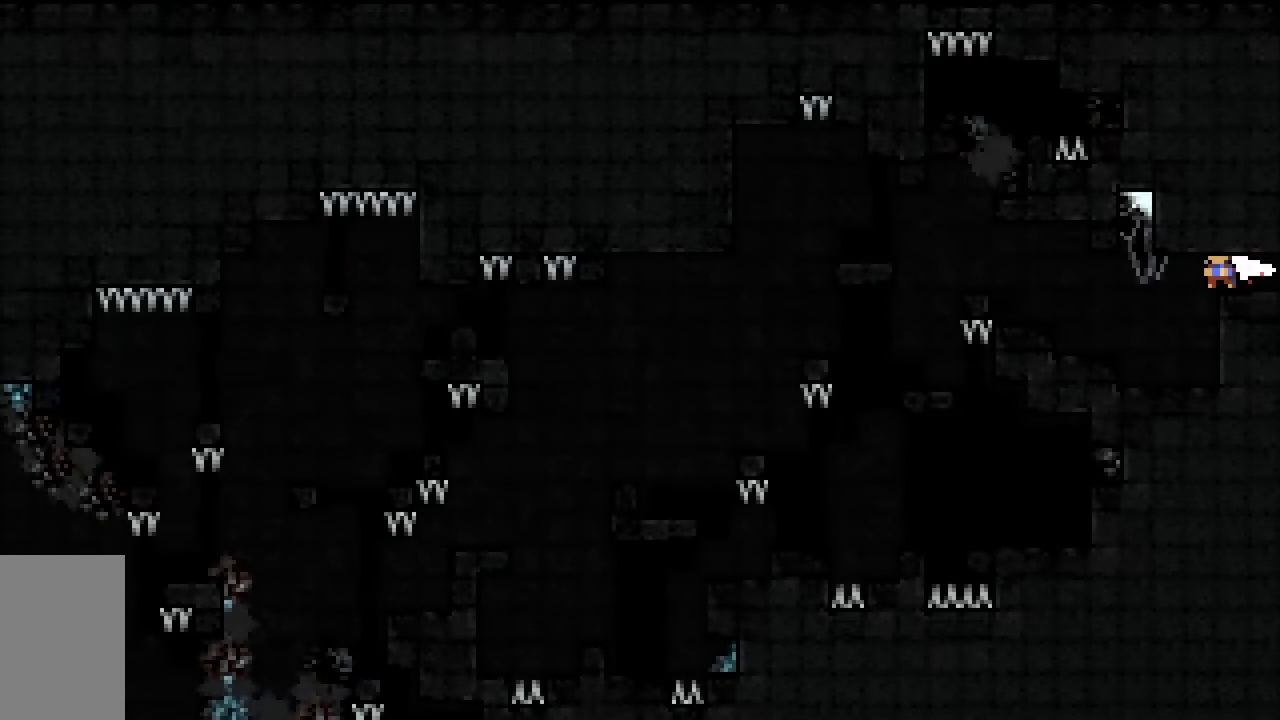
{"keys": ["jump2"], "events": [[100, "up", "down"], [150, "dash", "down"], [383, "dash", "up"], [383, "up", "up"], [483, "jump2", "down"]]}
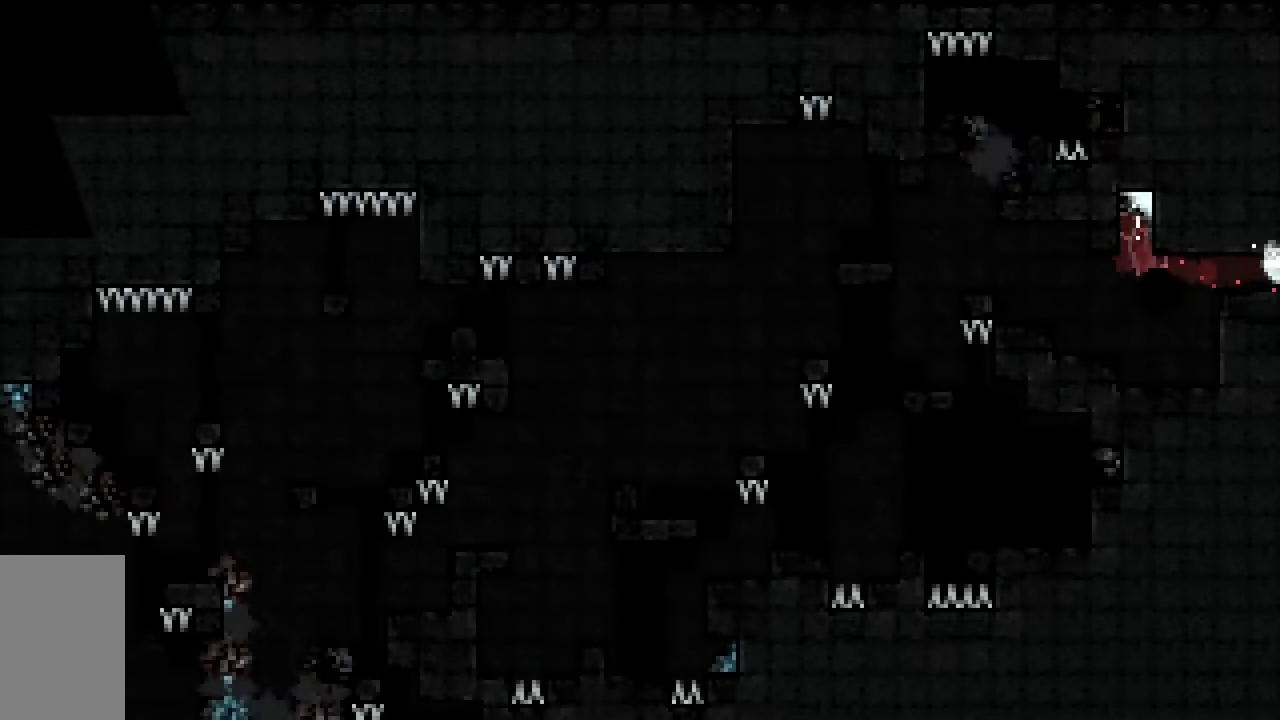
{"keys": [], "events": [[83, "jump2", "up"], [117, "jump2", "down"], [267, "jump2", "up"]]}
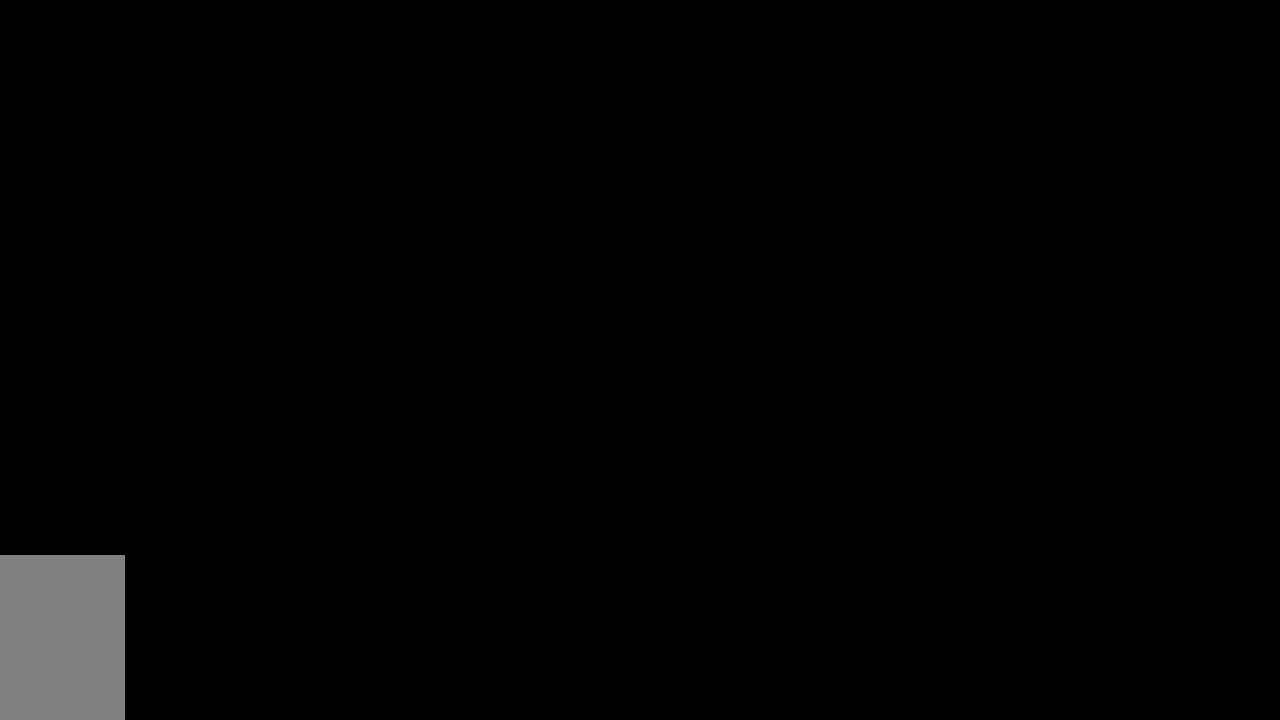
{"keys": [], "events": []}
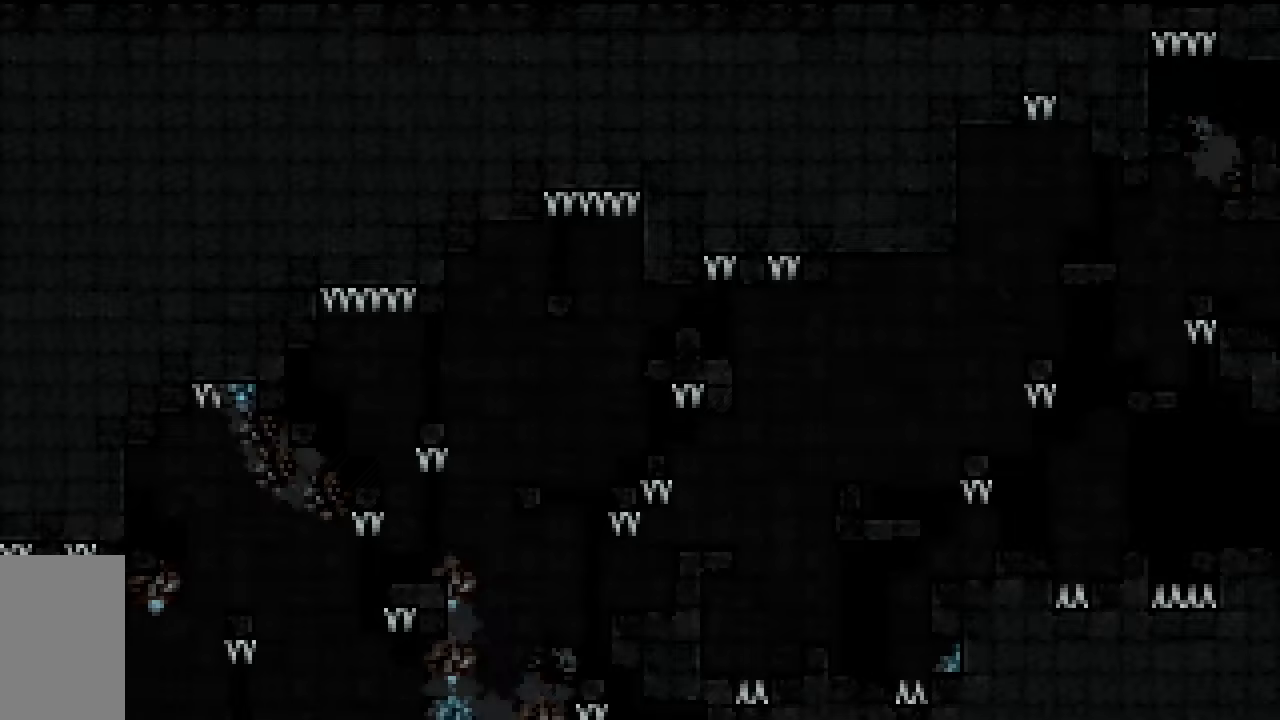
{"keys": [], "events": []}
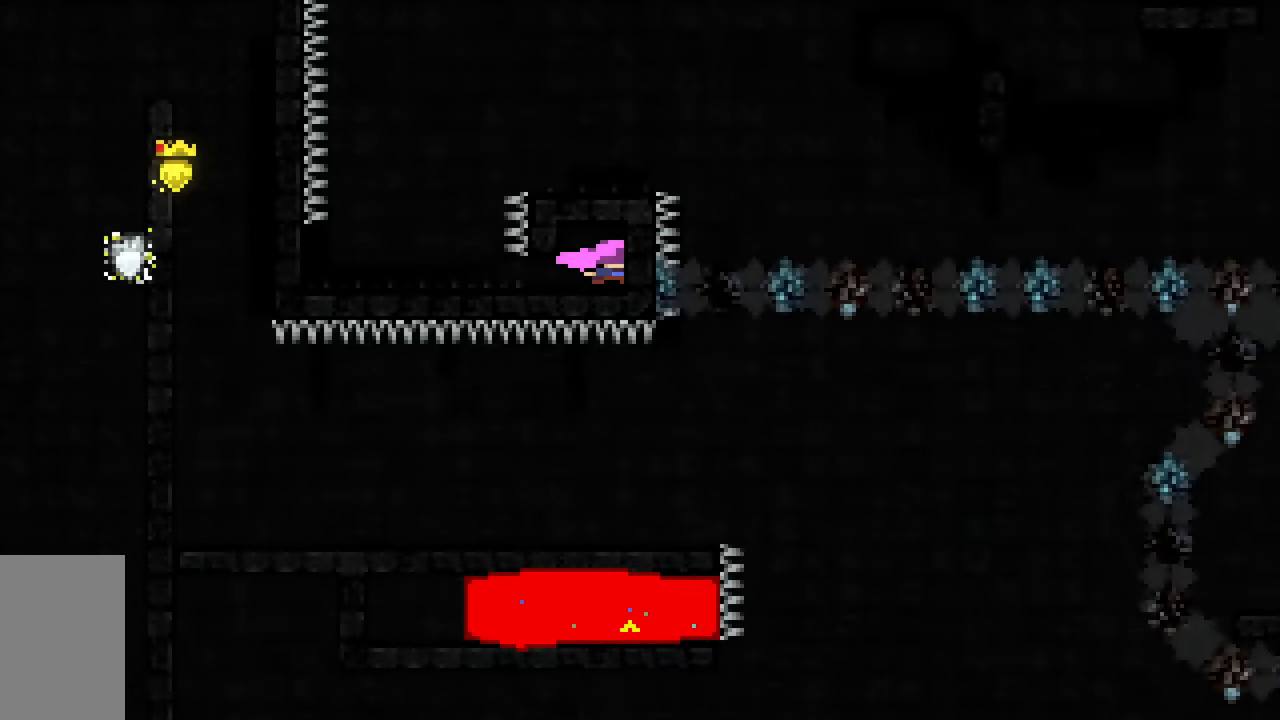
{"keys": [], "events": []}
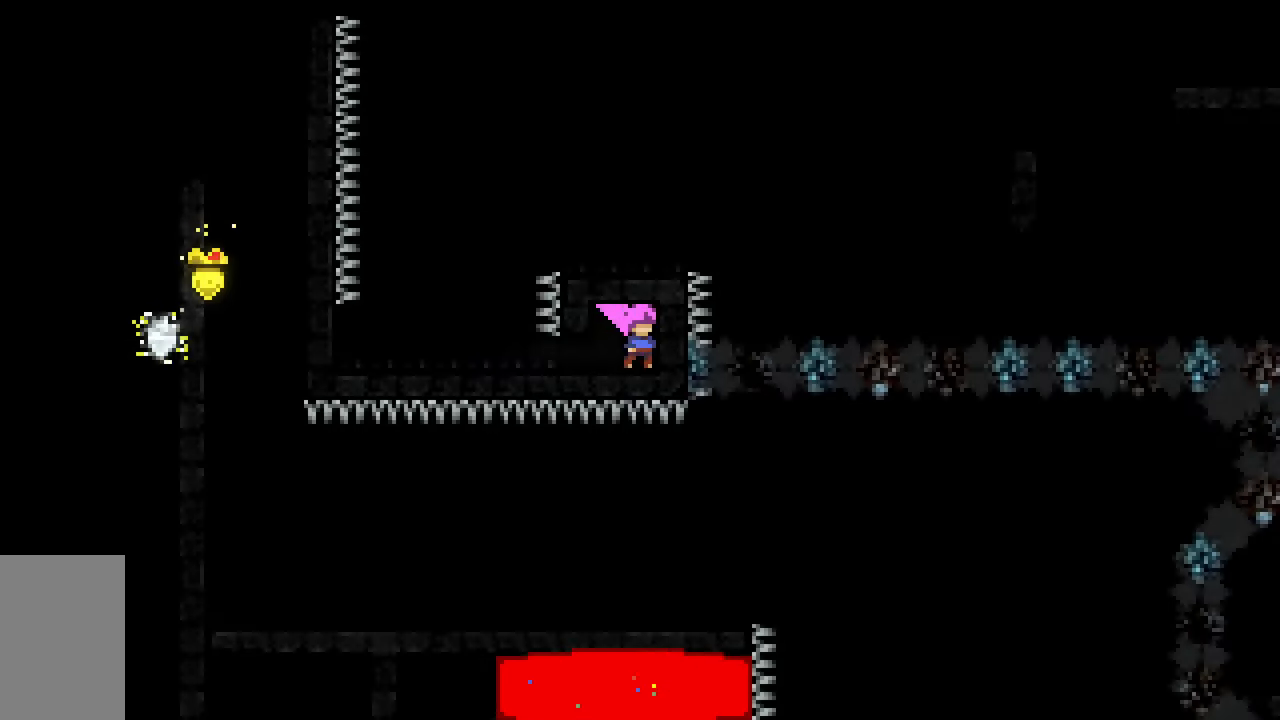
{"keys": ["dash", "up"], "events": [[100, "dash", "down"], [100, "left", "down"], [283, "dash", "up"], [333, "left", "up"], [333, "up", "down"], [383, "dash", "down"]]}
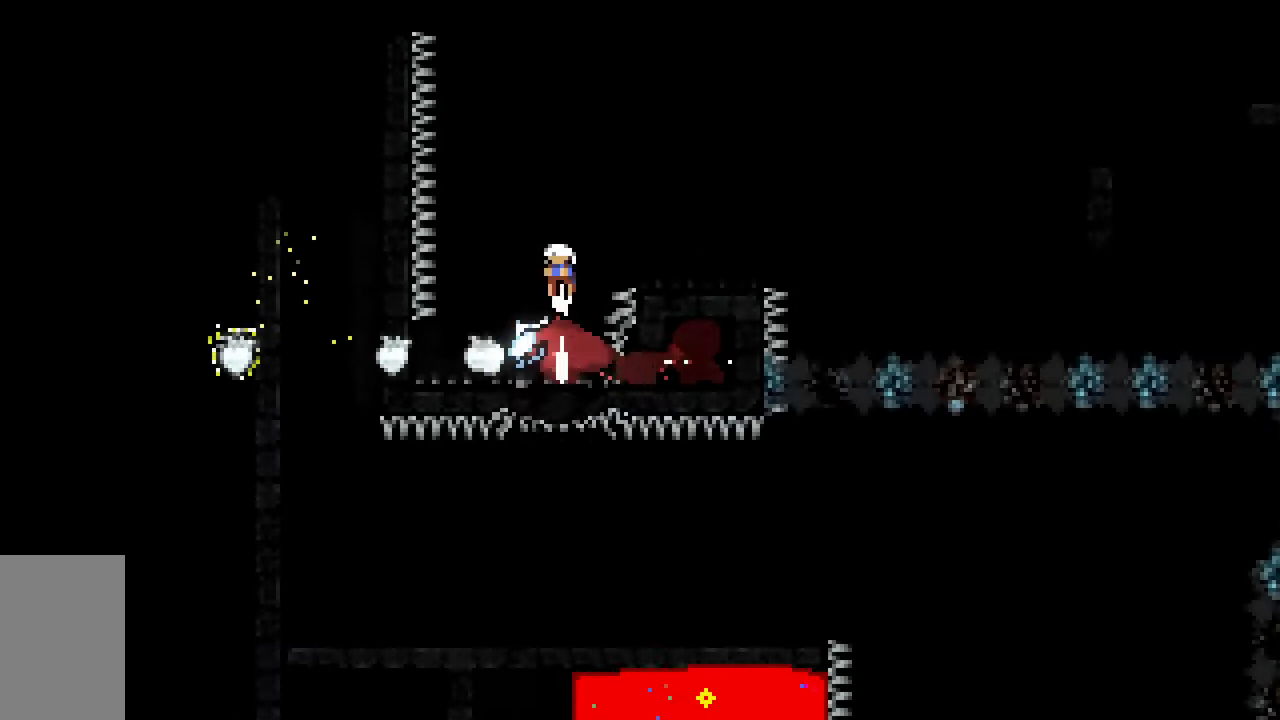
{"keys": ["right", "up"], "events": [[67, "right", "down"], [117, "dash", "up"]]}
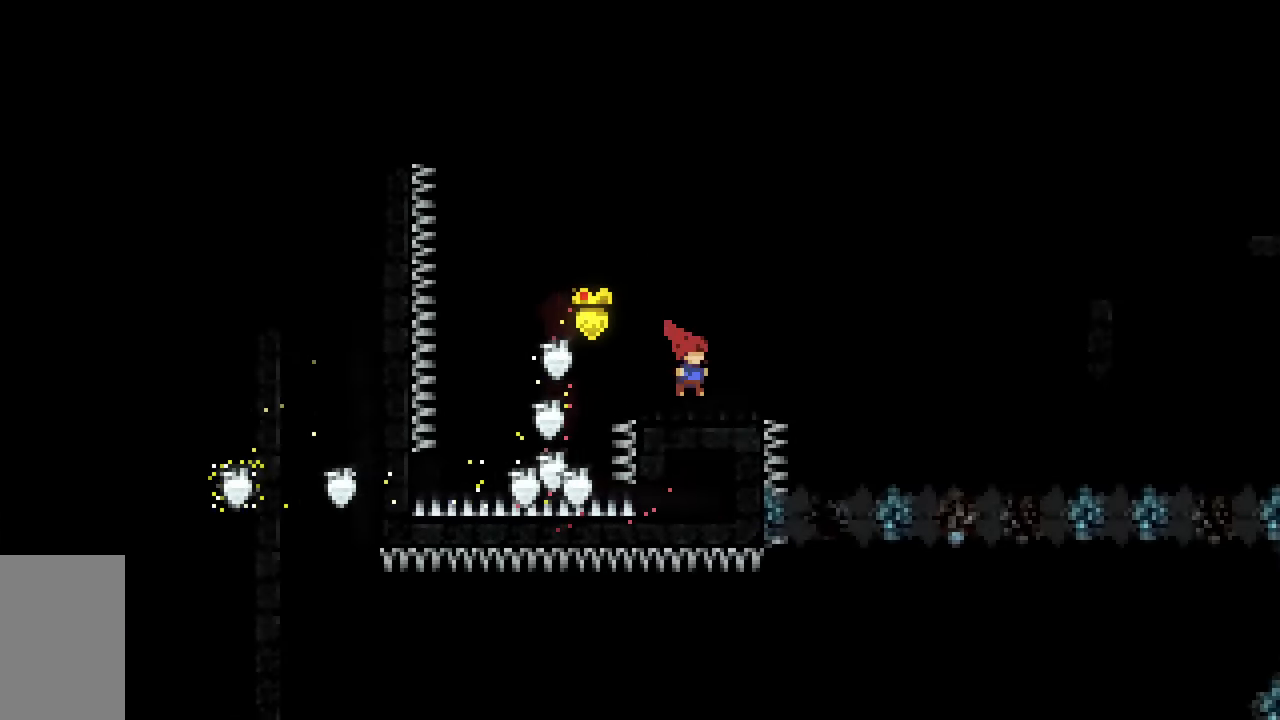
{"keys": ["dash", "jump2", "right", "up"], "events": [[83, "jump2", "down"], [317, "dash", "down"]]}
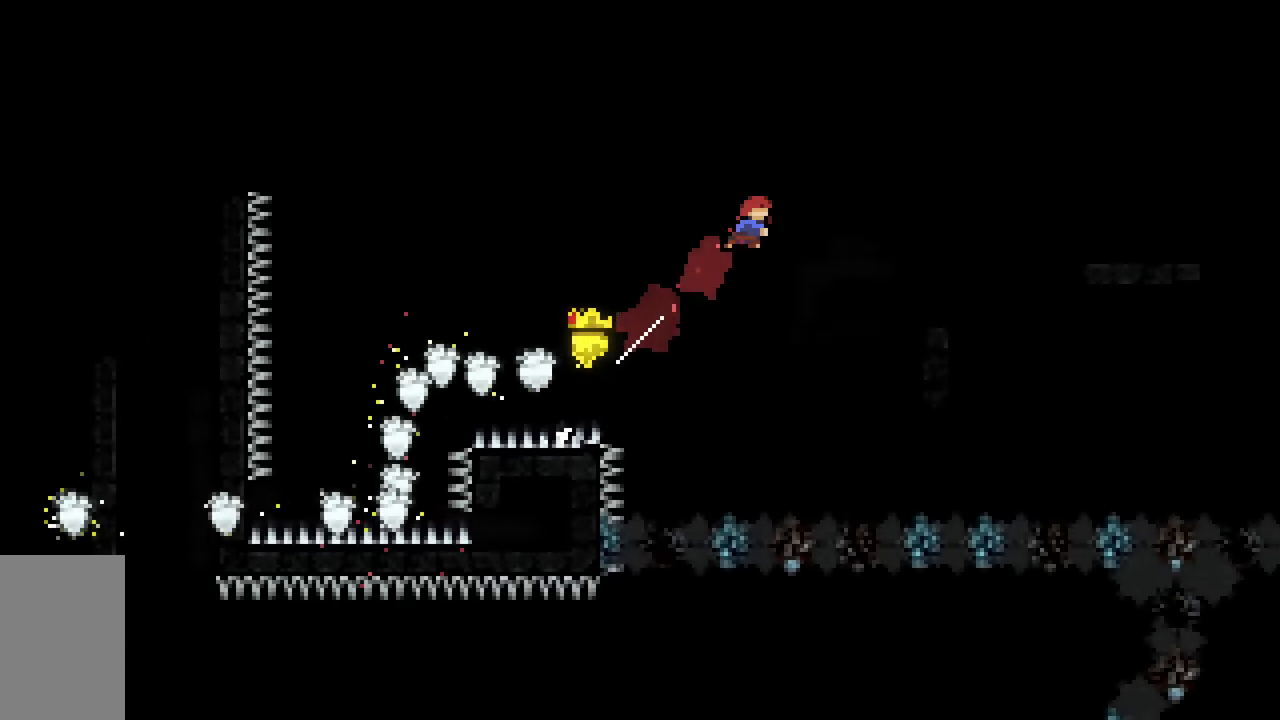
{"keys": ["dash", "jump2", "right", "up"], "events": [[50, "dash", "up"], [283, "dash", "down"]]}
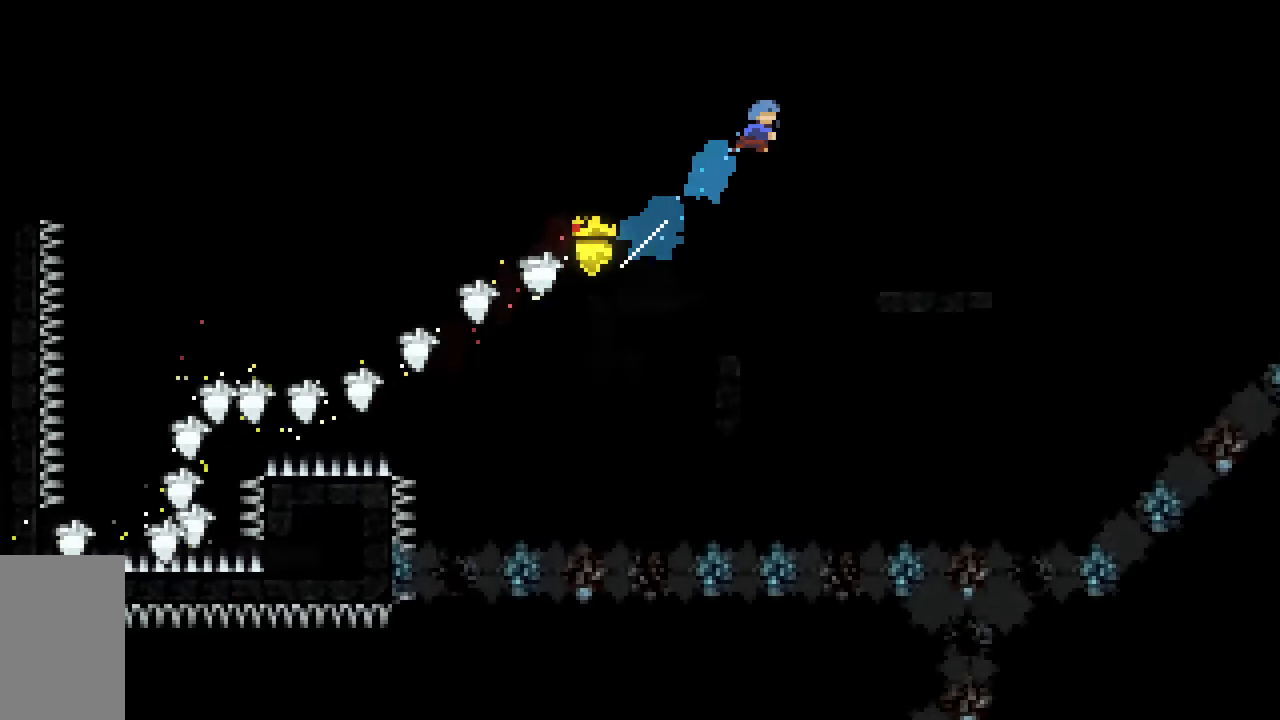
{"keys": ["right"], "events": [[17, "dash", "up"], [17, "jump2", "up"], [150, "up", "up"], [383, "right", "up"], [483, "right", "down"]]}
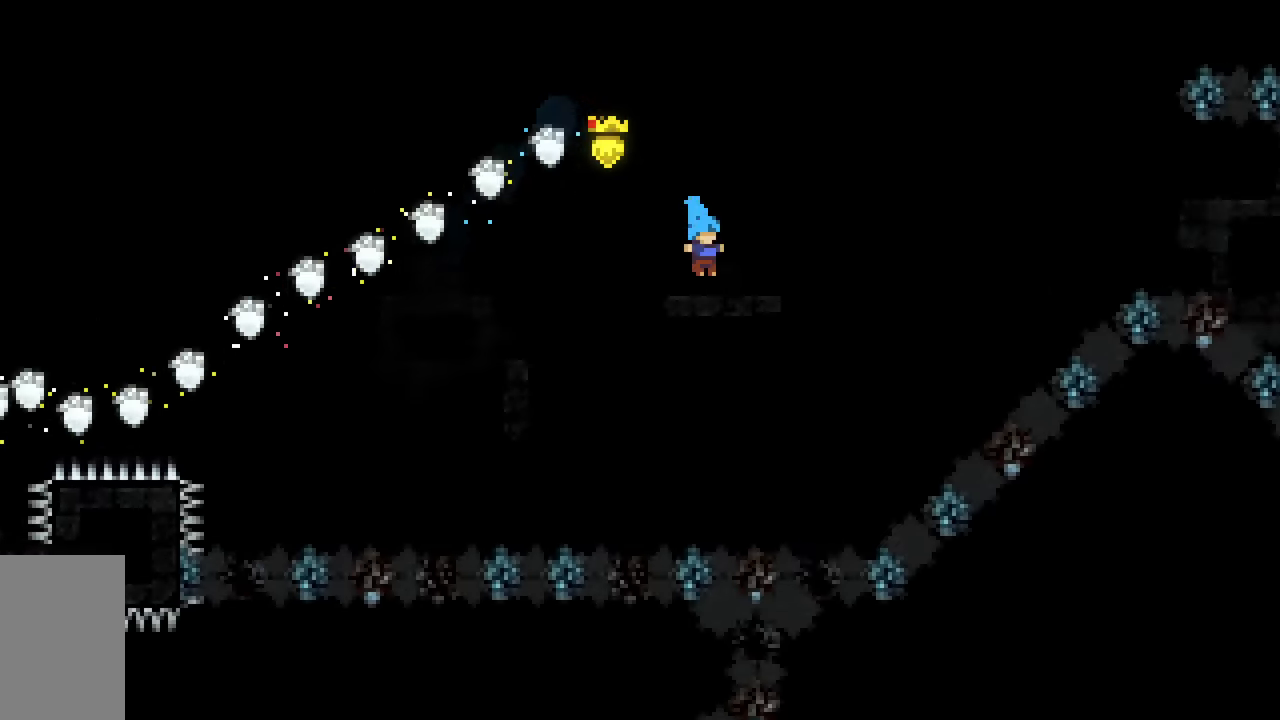
{"keys": ["jump2", "right"], "events": [[17, "down", "down"], [33, "dash", "down"], [217, "down", "up"], [217, "jump2", "down"], [450, "dash", "up"]]}
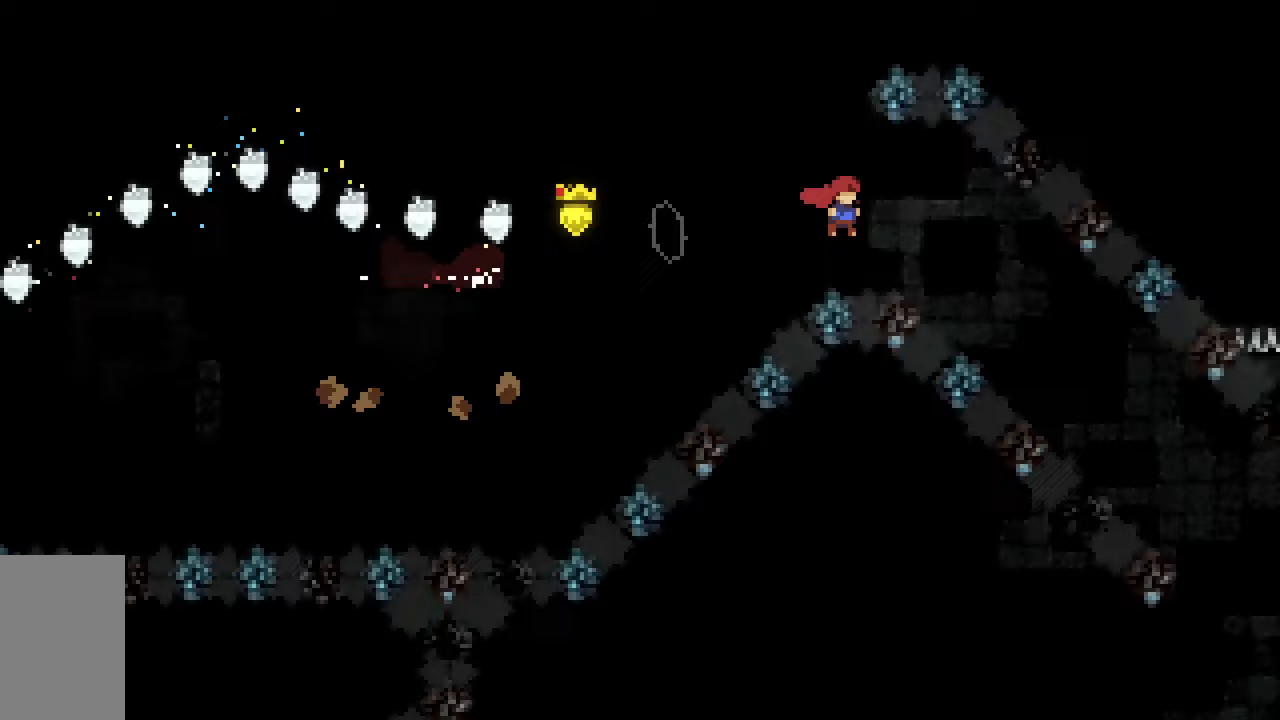
{"keys": ["jump2", "right"], "events": []}
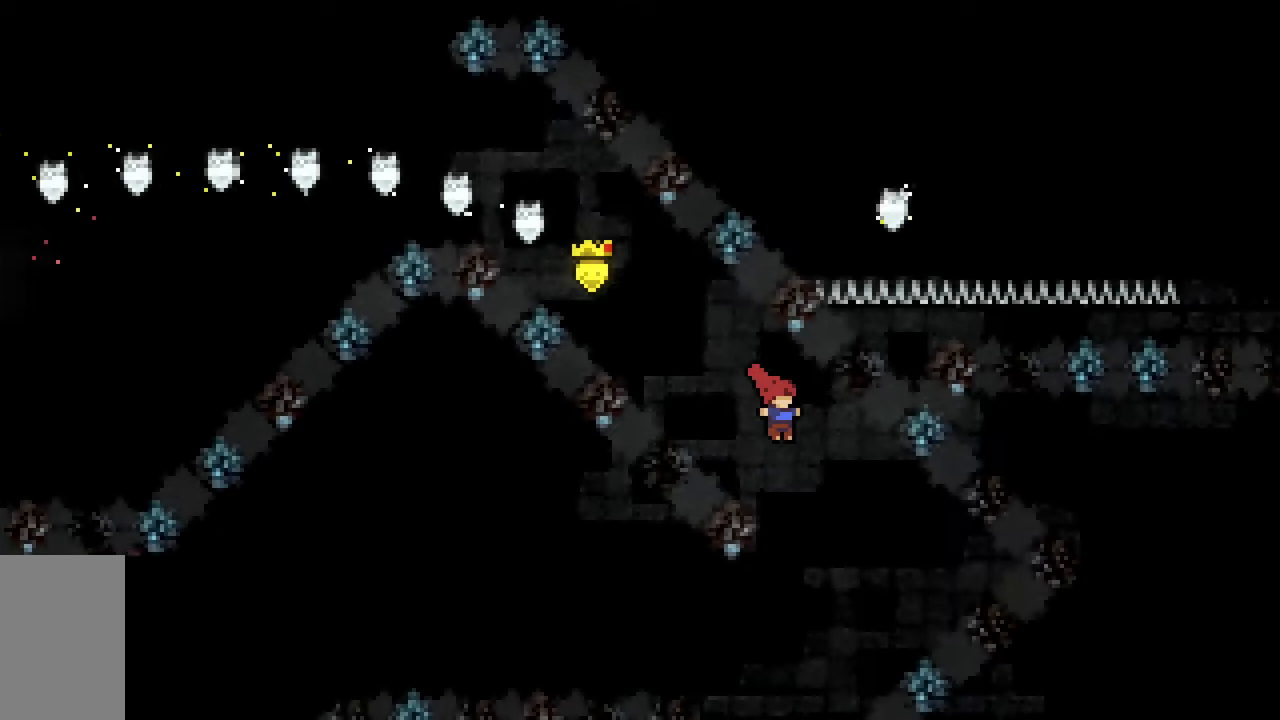
{"keys": ["dash", "left"], "events": [[17, "right", "up"], [250, "down", "down"], [250, "left", "down"], [333, "dash", "down"], [333, "jump2", "up"], [483, "down", "up"]]}
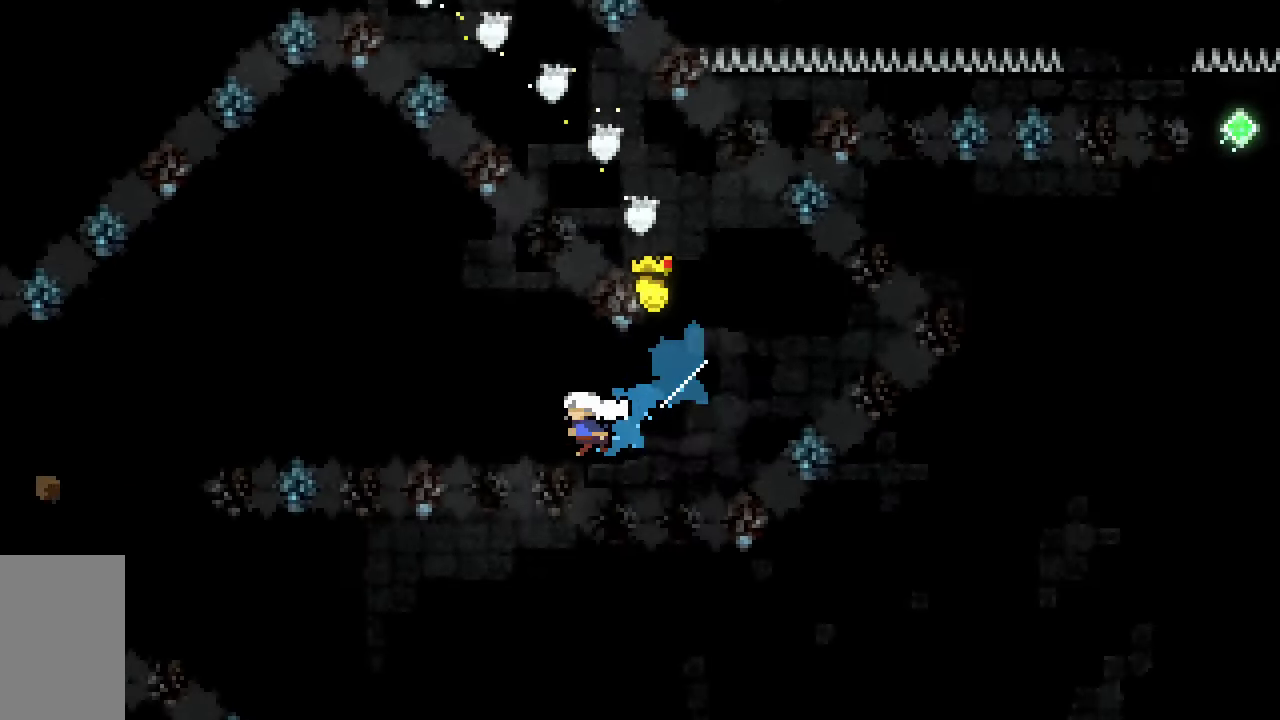
{"keys": ["jump2"], "events": [[33, "jump2", "down"], [267, "dash", "up"], [400, "left", "up"]]}
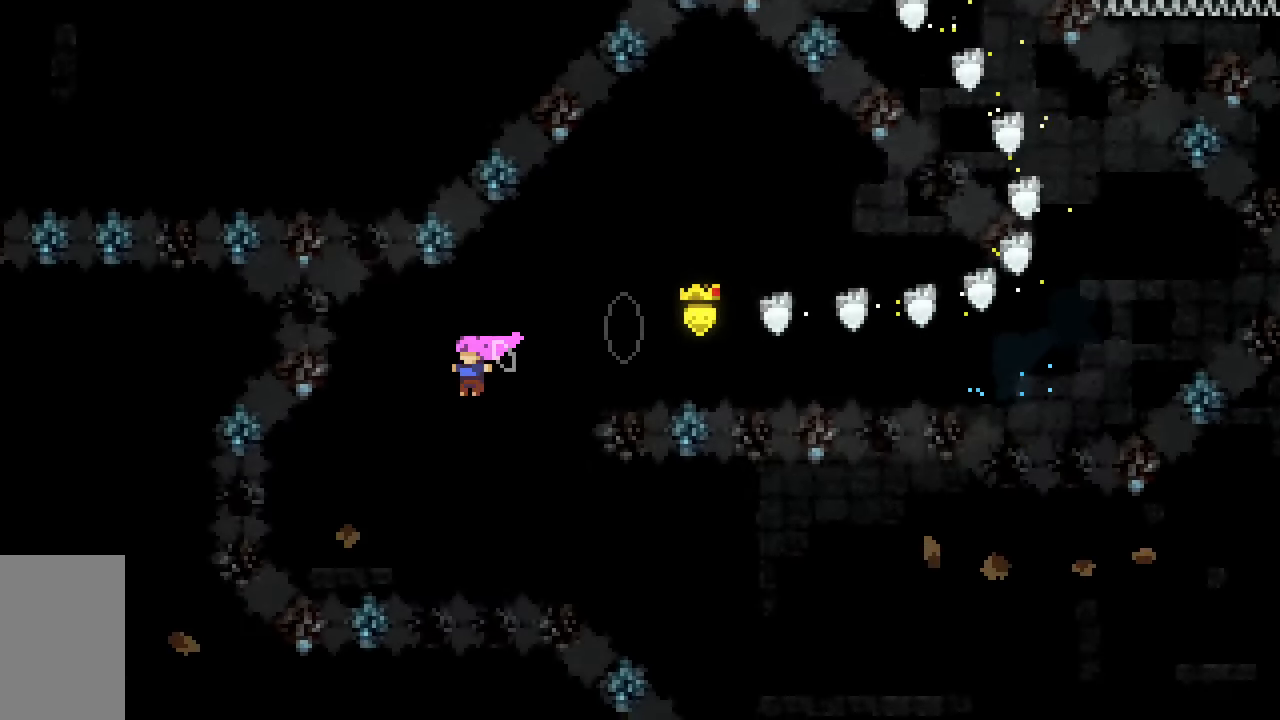
{"keys": ["down", "jump2", "right"], "events": [[133, "down", "down"], [133, "left", "down"], [183, "dash", "down"], [183, "jump2", "up"], [333, "left", "up"], [333, "right", "down"], [367, "dash", "up"], [367, "jump2", "down"]]}
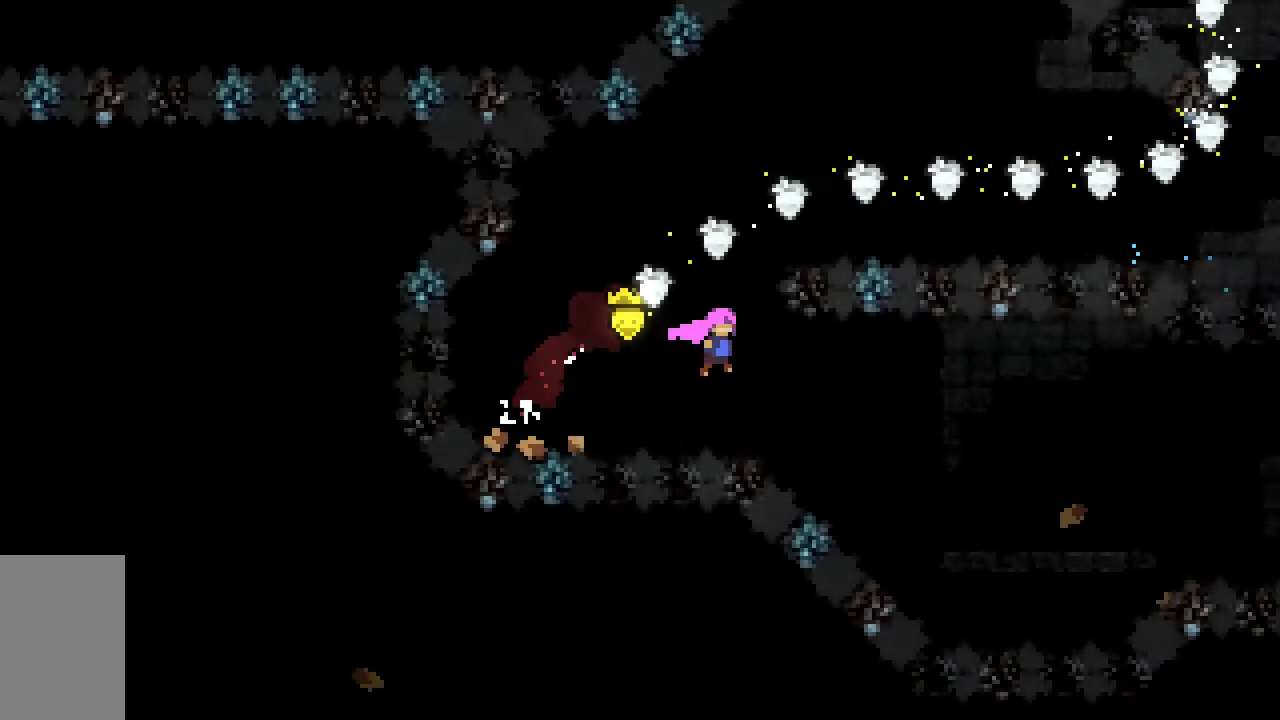
{"keys": ["dash", "jump2", "right"], "events": [[67, "dash", "down"], [150, "jump2", "up"], [250, "down", "up"], [433, "jump2", "down"]]}
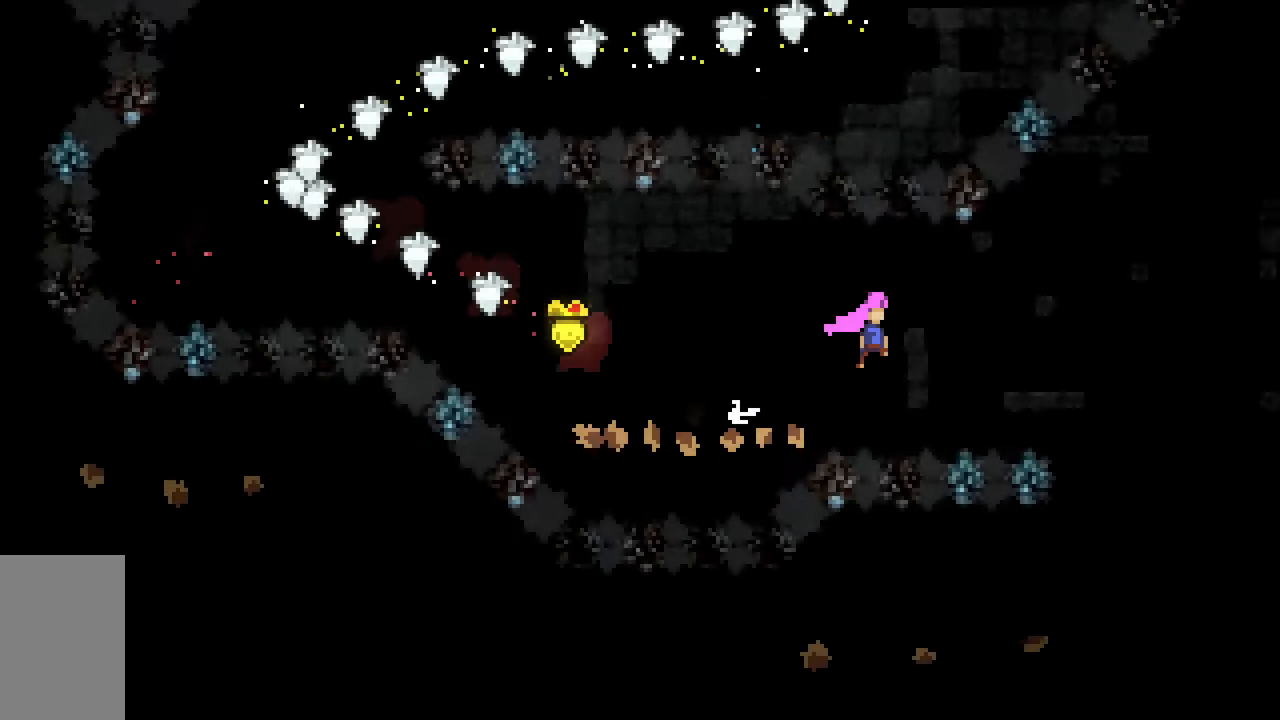
{"keys": ["dash", "jump2", "right", "up"], "events": [[167, "dash", "up"], [167, "up", "down"], [450, "dash", "down"]]}